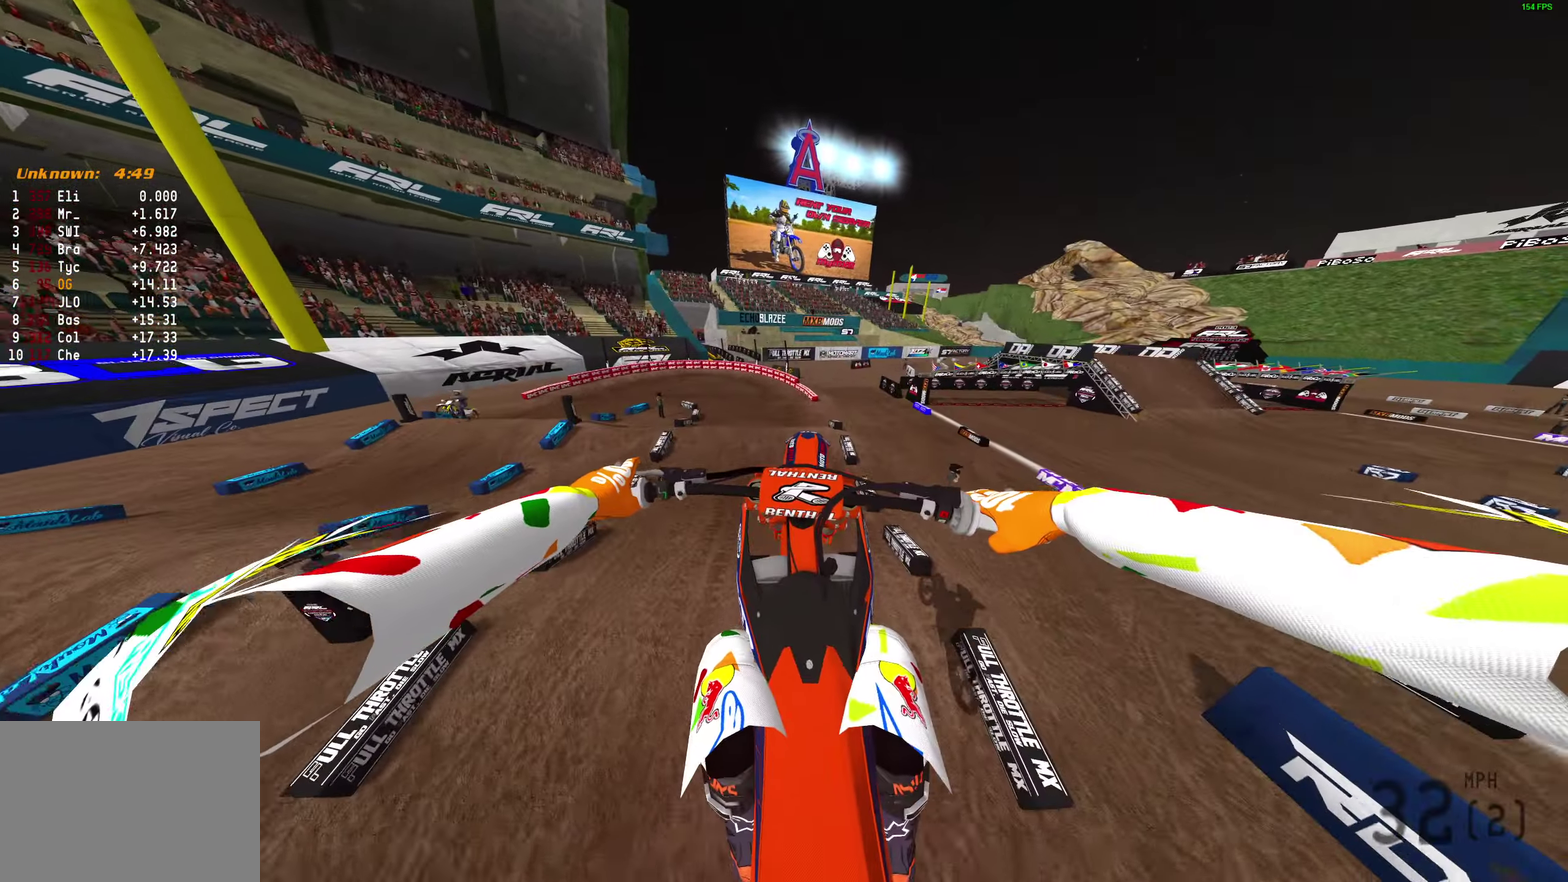
Gameplay with a controller (PlayStation layout); each line is a JSON object with the inputs held at the frame after it (dt_ms = milliseconds from this image to that frame). "button_events" lists button changes between this image and that frame as [ms after this image, input, new state], when the widget could be followed in between (sticks are given only as held states).
{"dt_ms": 500, "buttons": [], "left_stick": "center", "right_stick": "down", "button_events": []}
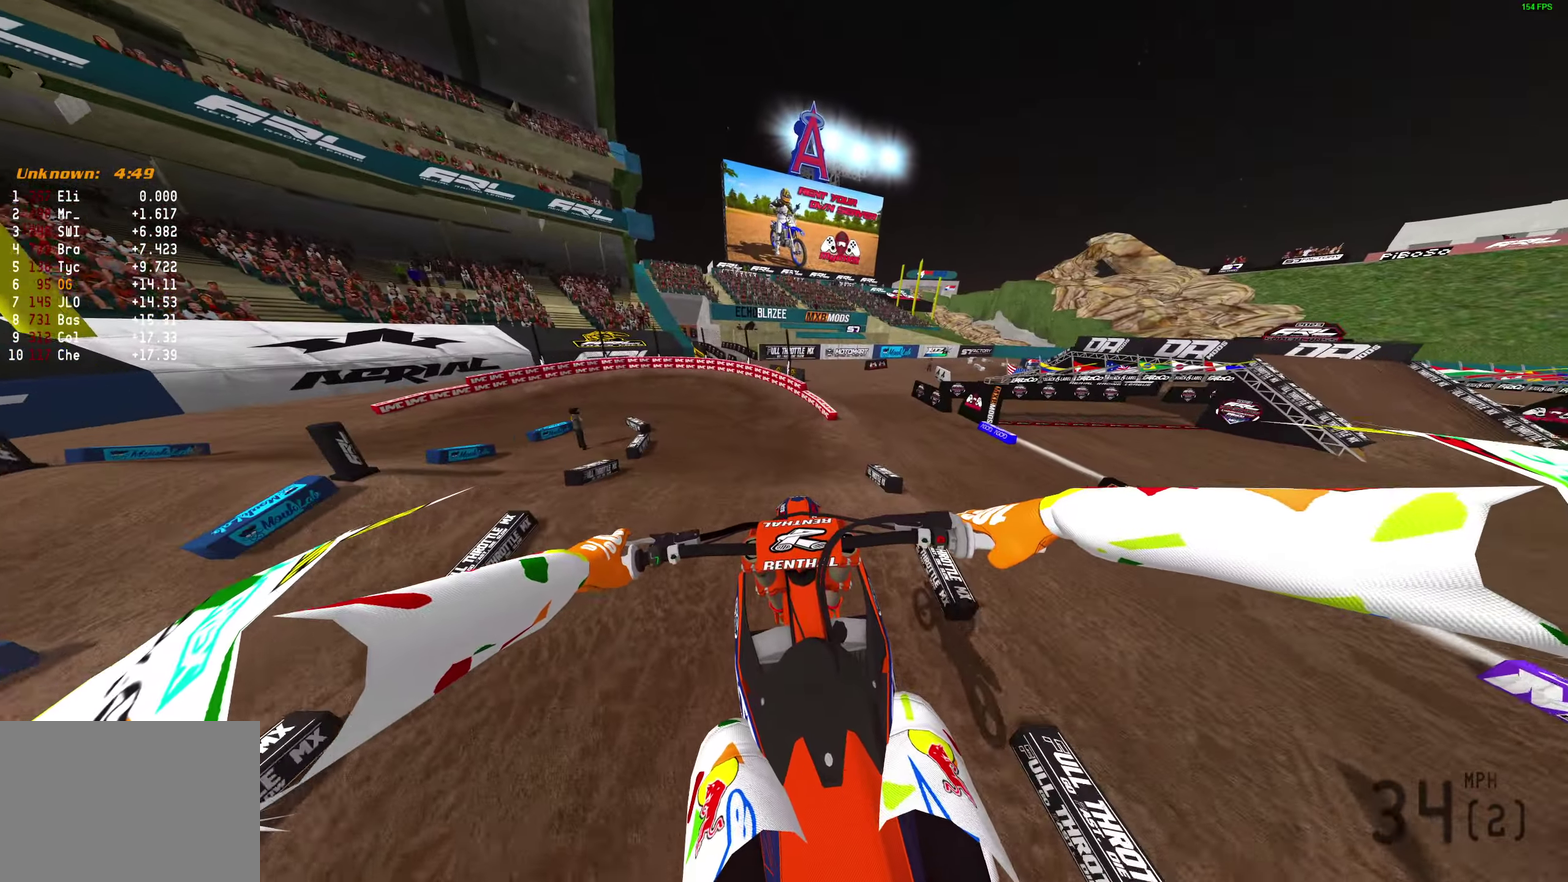
{"dt_ms": 300, "buttons": ["R2"], "left_stick": "left", "right_stick": "down", "button_events": [[150, "R2", "down"]]}
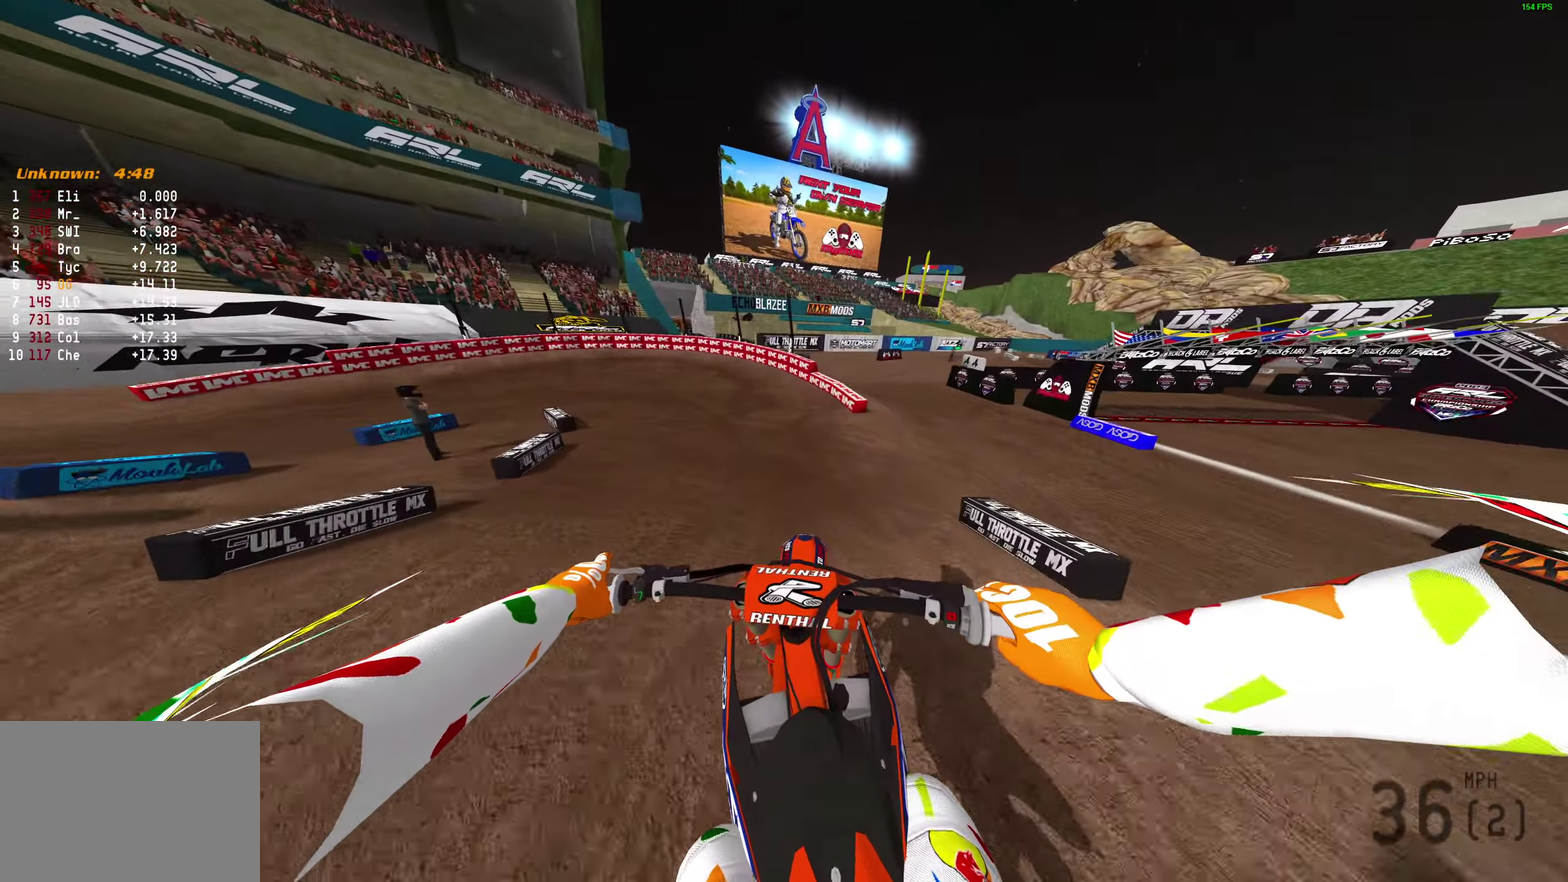
{"dt_ms": 700, "buttons": [], "left_stick": "left", "right_stick": "down-right", "button_events": [[33, "CROSS", "down"], [100, "CROSS", "up"], [567, "R2", "up"]]}
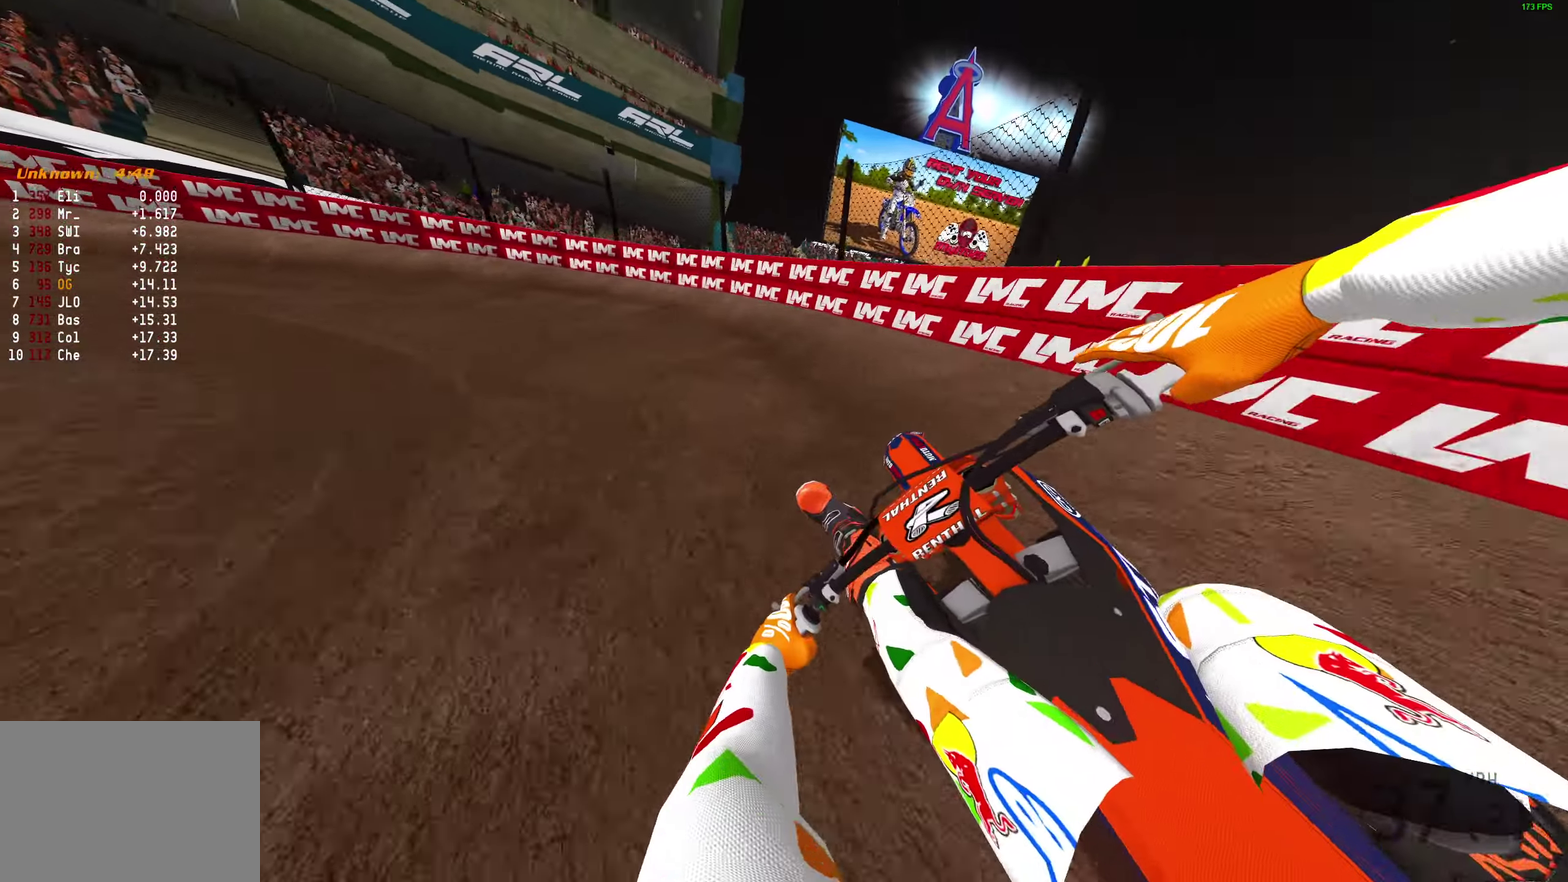
{"dt_ms": 400, "buttons": ["R2"], "left_stick": "left", "right_stick": "right", "button_events": [[333, "R2", "down"]]}
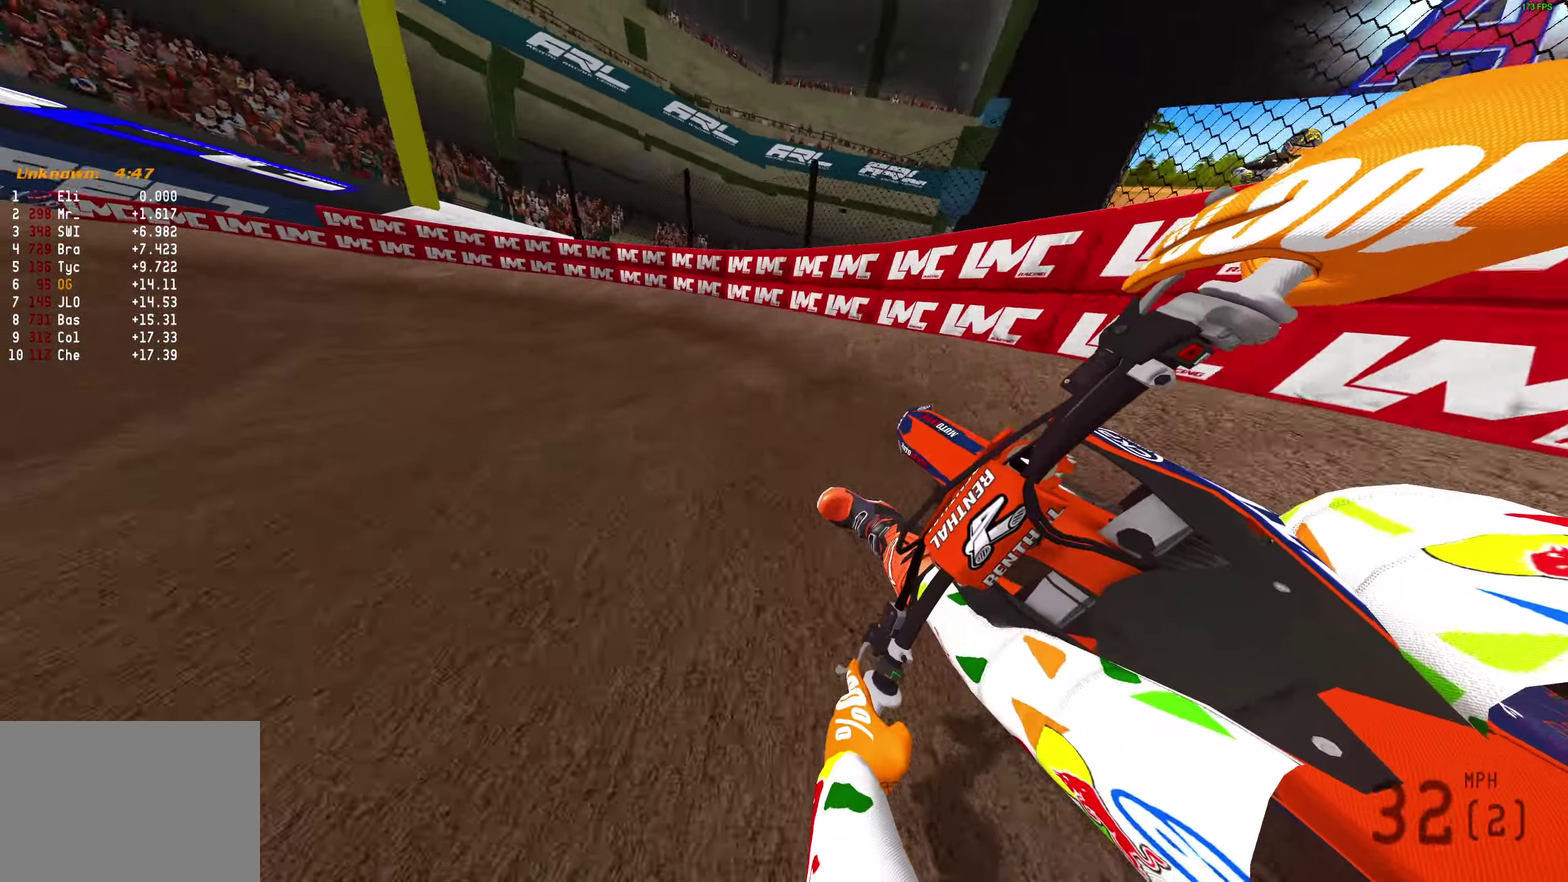
{"dt_ms": 600, "buttons": ["R2"], "left_stick": "left", "right_stick": "right", "button_events": []}
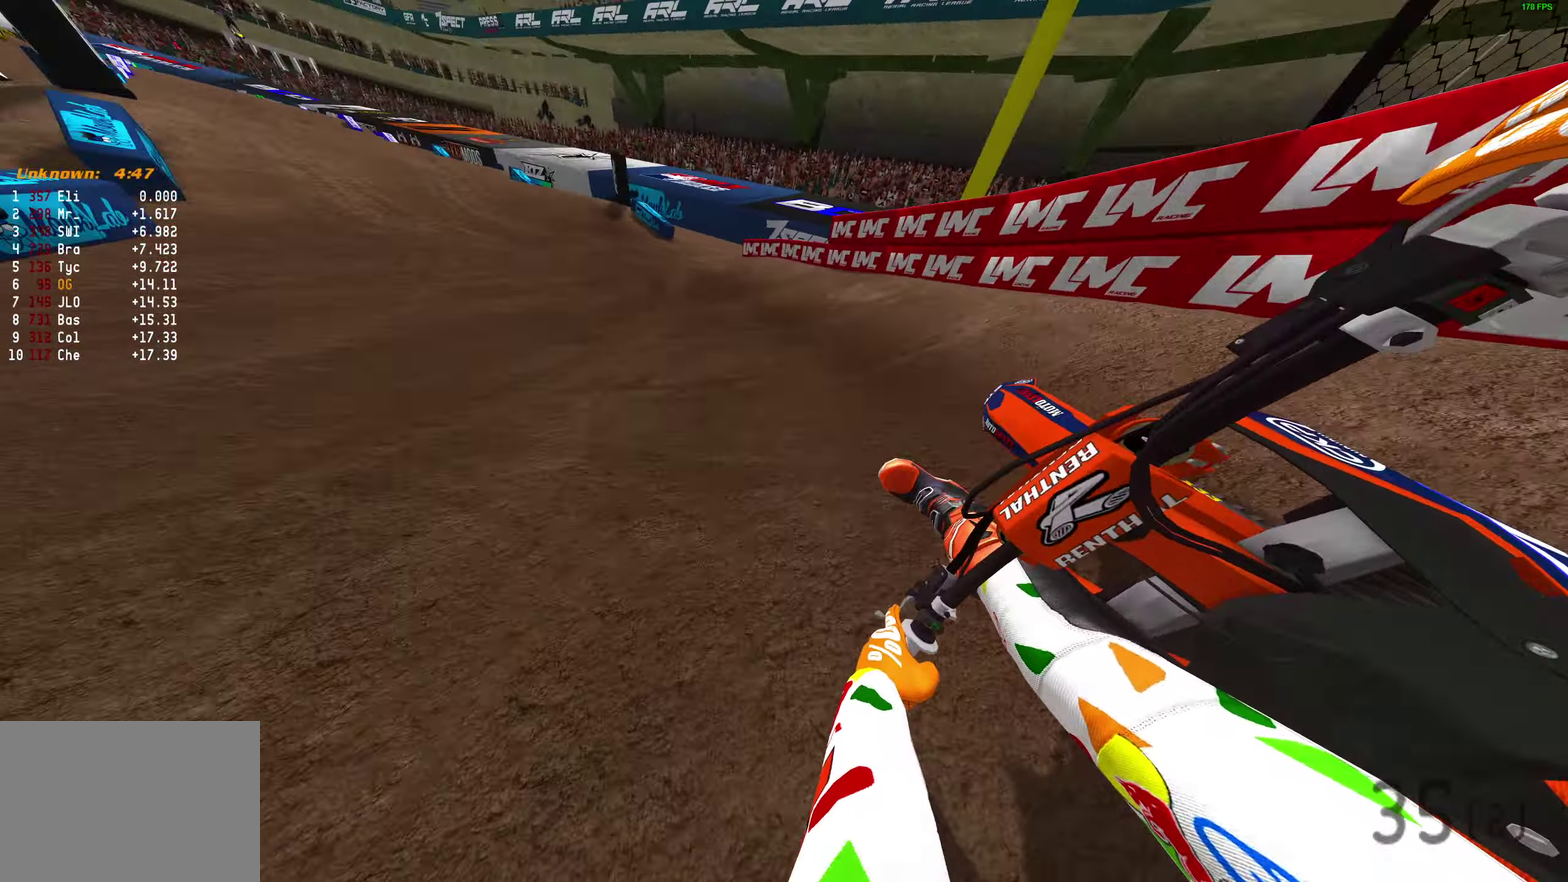
{"dt_ms": 400, "buttons": ["R2"], "left_stick": "center", "right_stick": "left", "button_events": []}
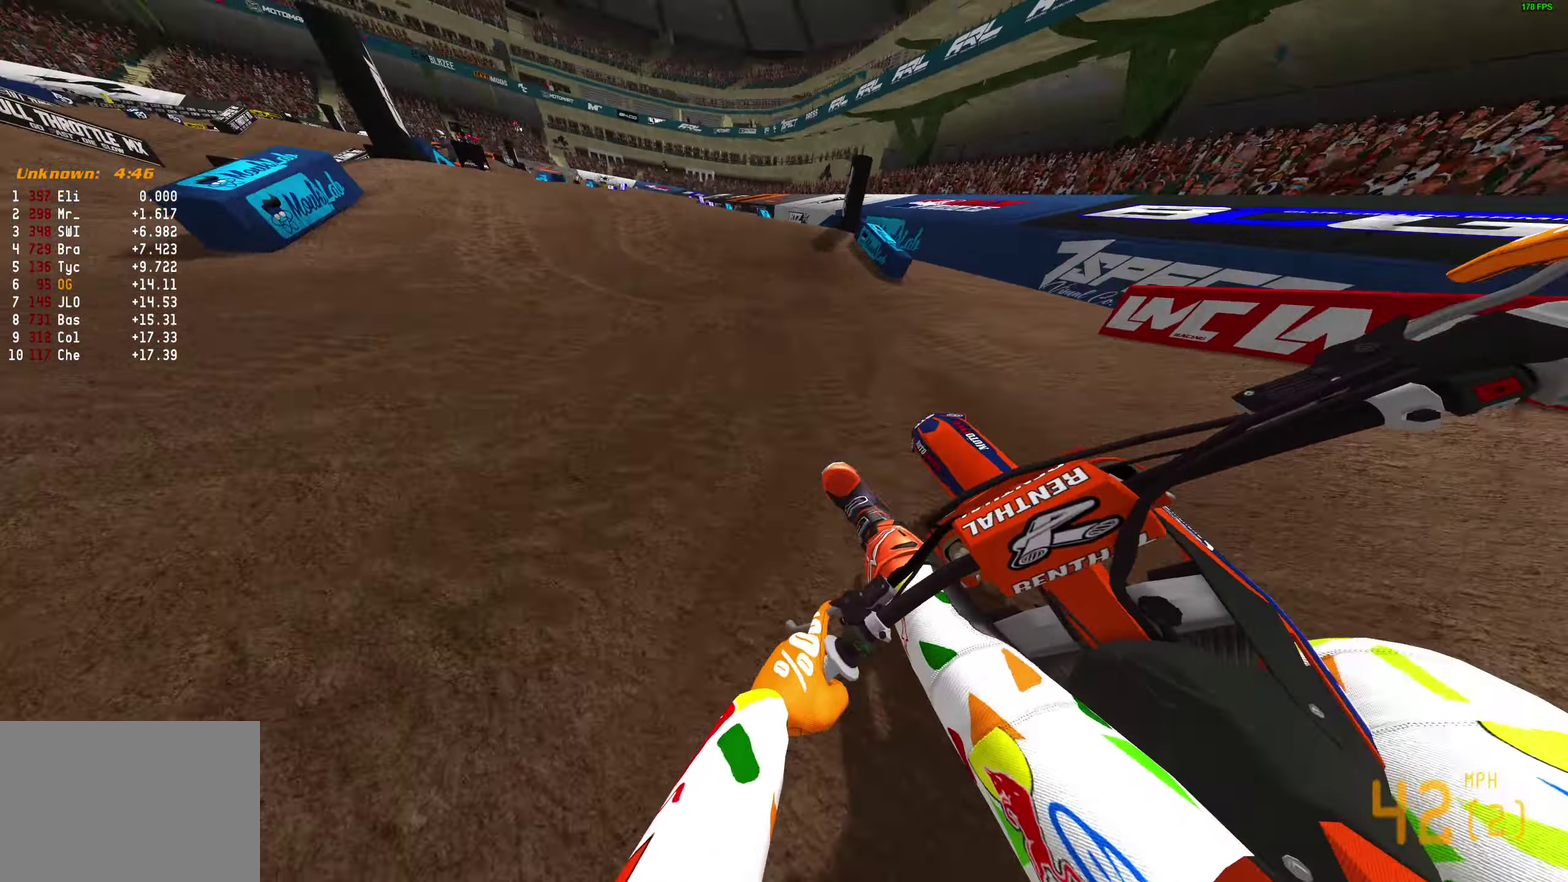
{"dt_ms": 800, "buttons": ["R2"], "left_stick": "right", "right_stick": "down", "button_events": [[433, "R2", "up"], [800, "R2", "down"]]}
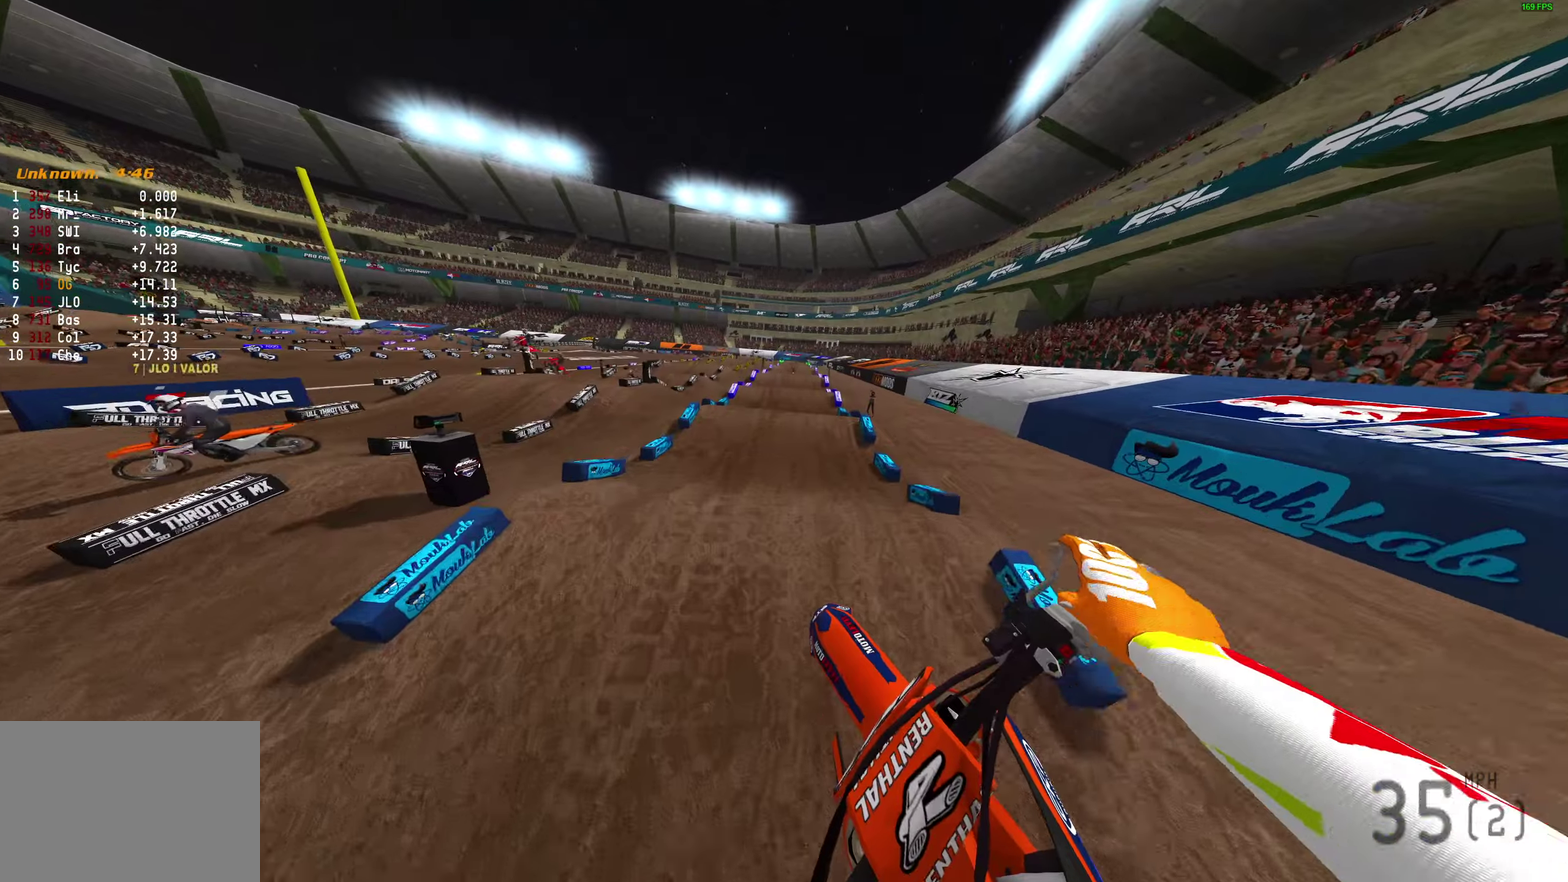
{"dt_ms": 300, "buttons": ["R2"], "left_stick": "right", "right_stick": "down", "button_events": []}
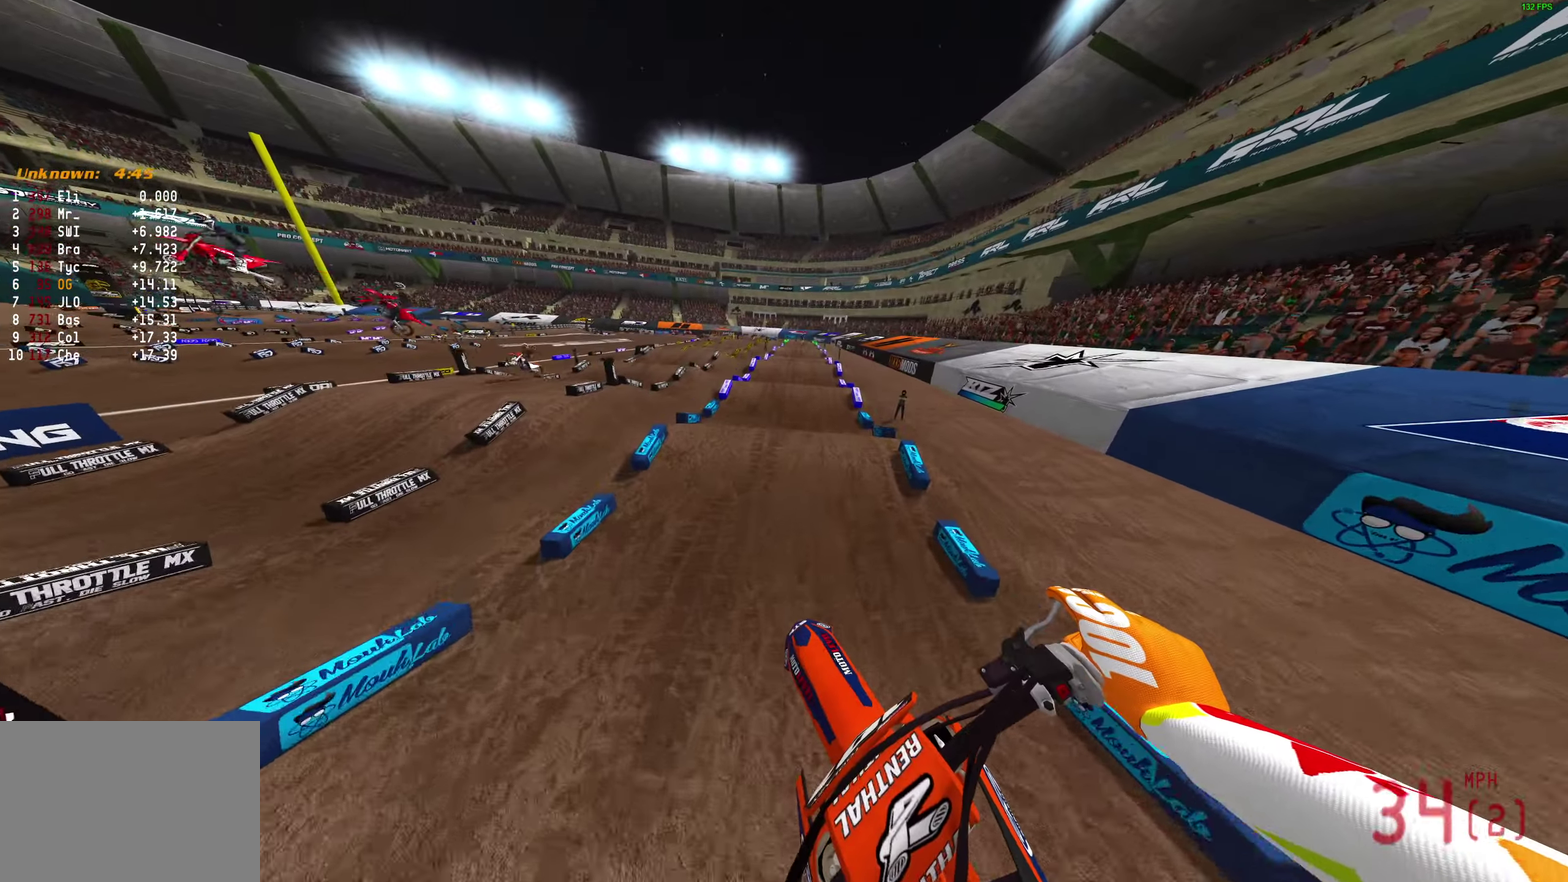
{"dt_ms": 600, "buttons": ["R2"], "left_stick": "center", "right_stick": "down", "button_events": []}
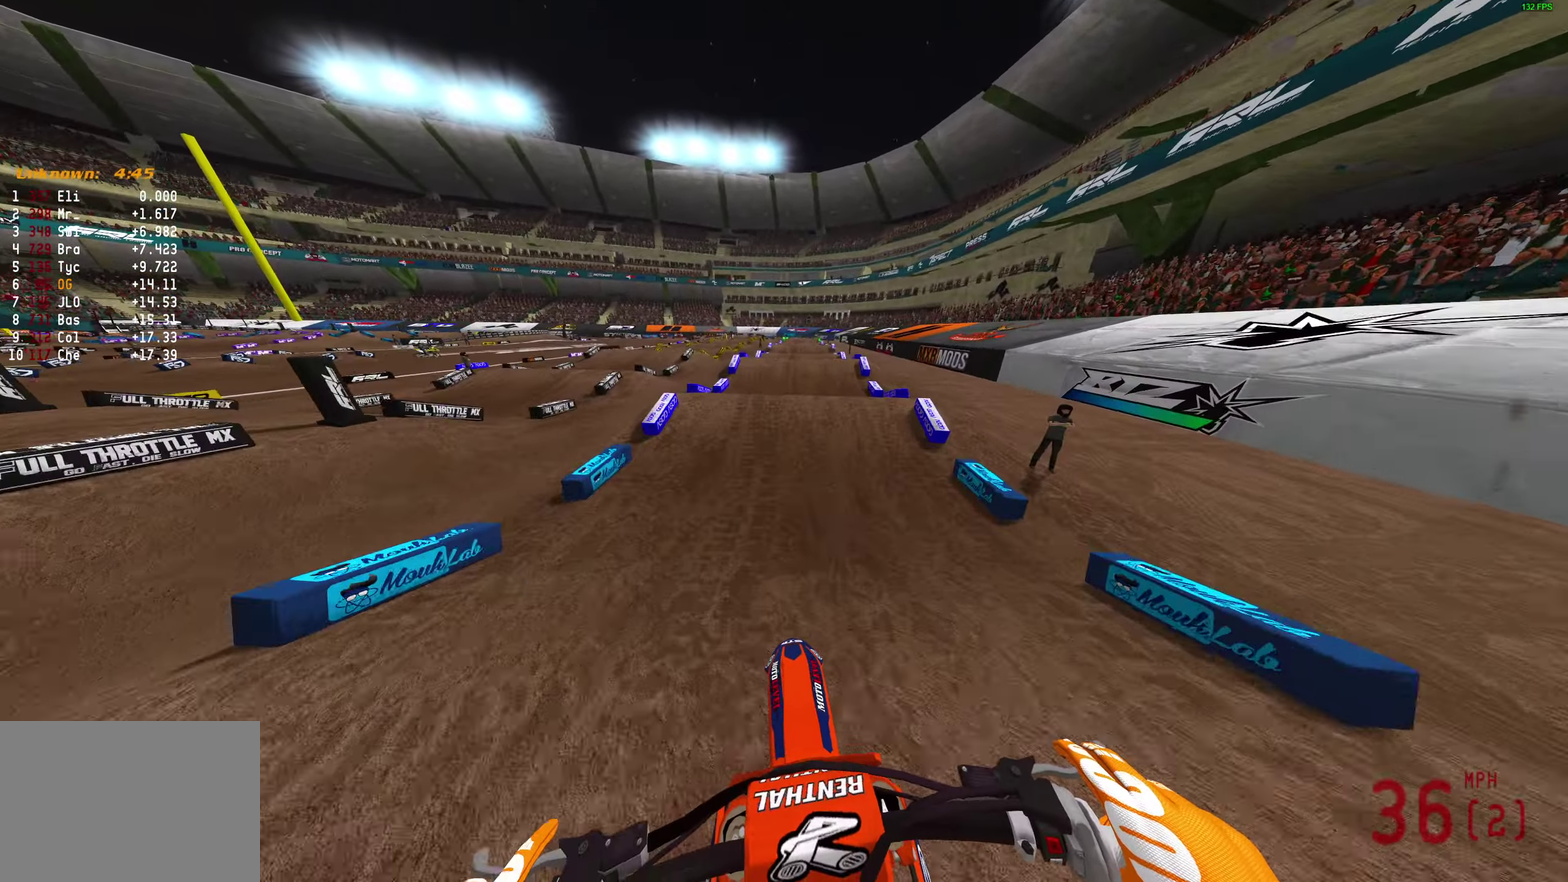
{"dt_ms": 400, "buttons": ["R2"], "left_stick": "right", "right_stick": "center", "button_events": []}
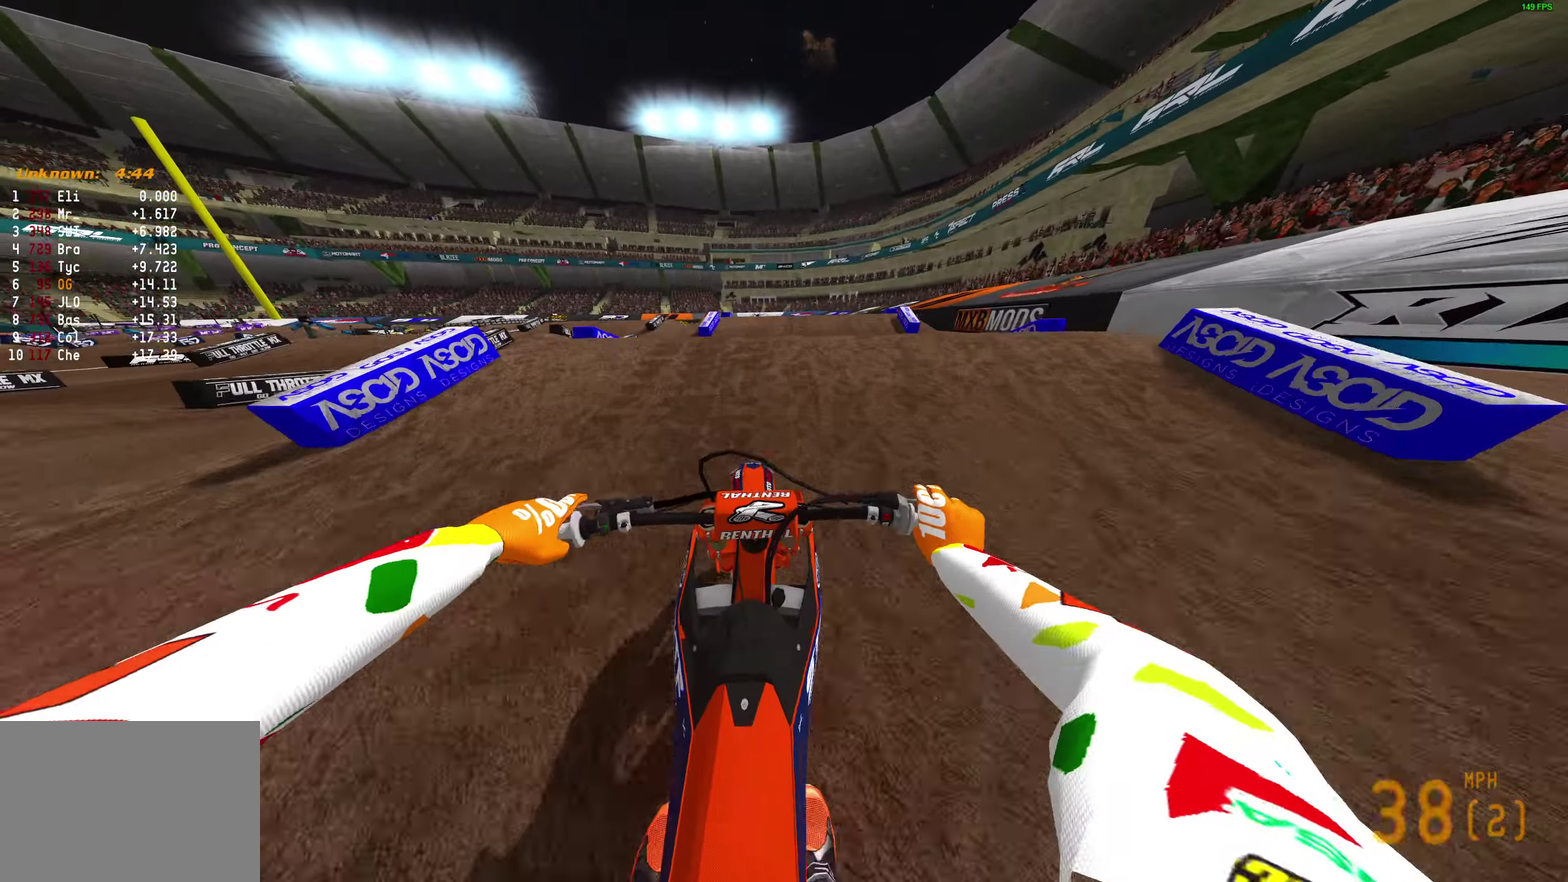
{"dt_ms": 400, "buttons": ["R2"], "left_stick": "right", "right_stick": "up", "button_events": []}
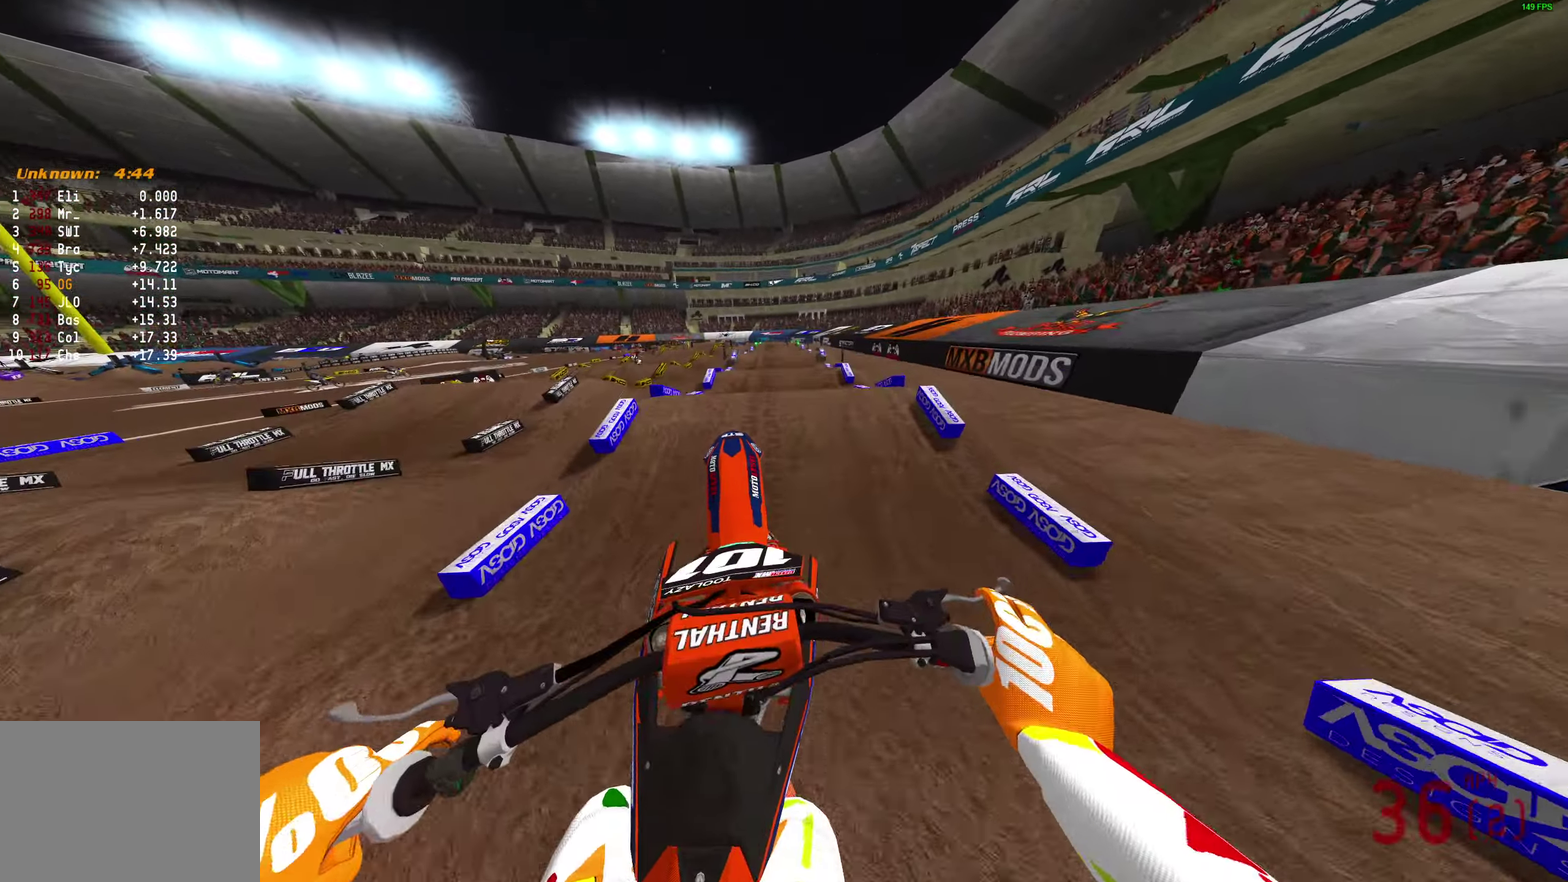
{"dt_ms": 800, "buttons": ["R2"], "left_stick": "center", "right_stick": "down", "button_events": [[17, "CROSS", "down"], [50, "R2", "up"], [117, "CROSS", "up"], [683, "R2", "down"]]}
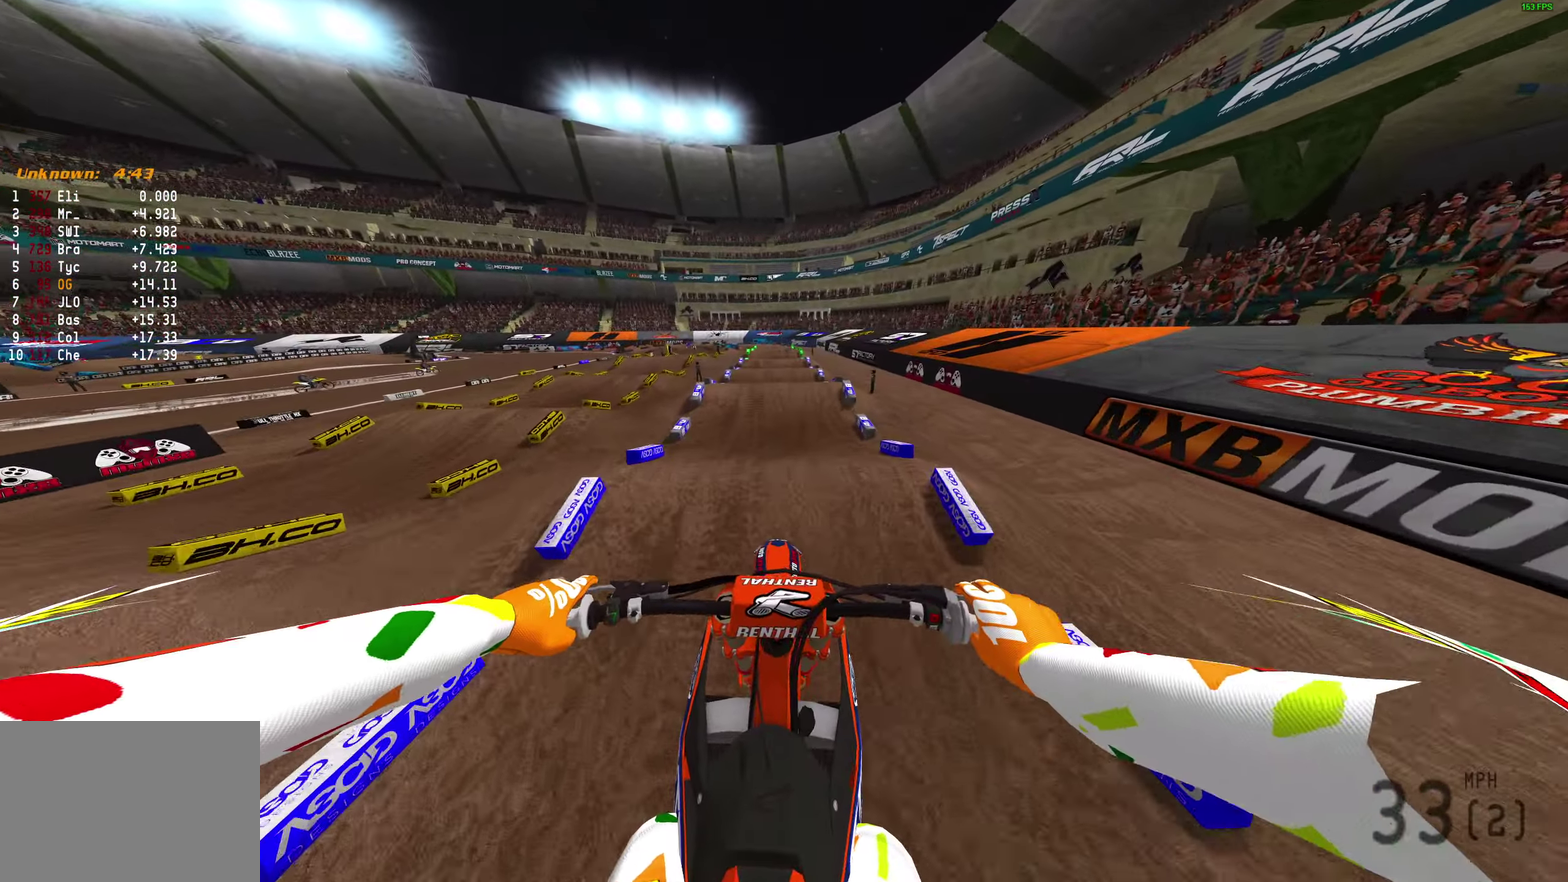
{"dt_ms": 300, "buttons": ["R2"], "left_stick": "center", "right_stick": "down", "button_events": [[33, "CROSS", "down"], [117, "CROSS", "up"]]}
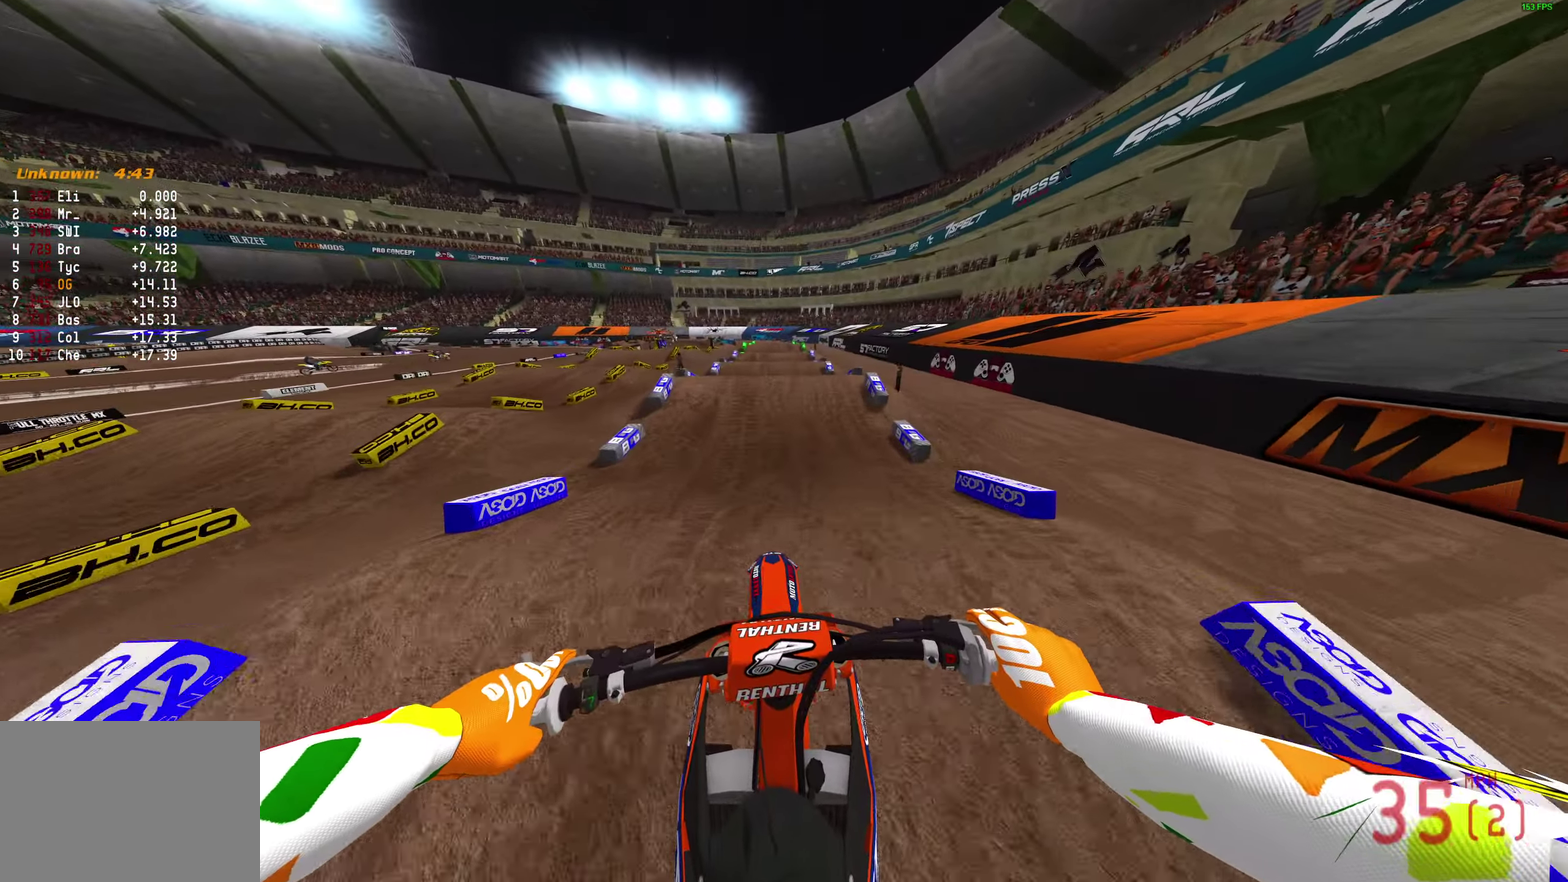
{"dt_ms": 600, "buttons": ["R2"], "left_stick": "center", "right_stick": "up-left", "button_events": []}
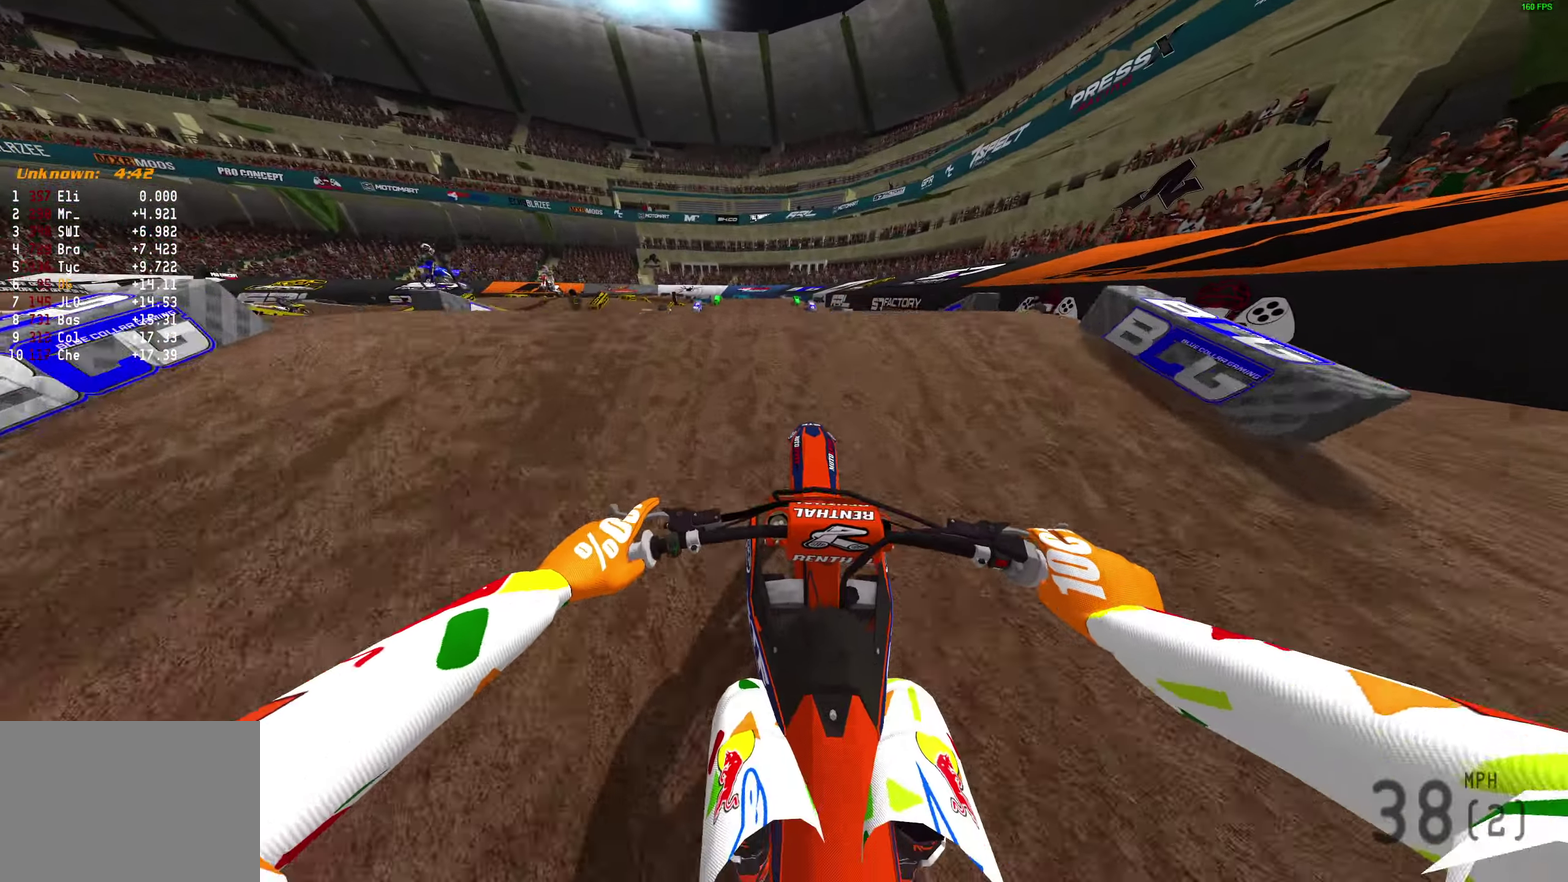
{"dt_ms": 400, "buttons": ["R3"], "left_stick": "right", "right_stick": "center"}
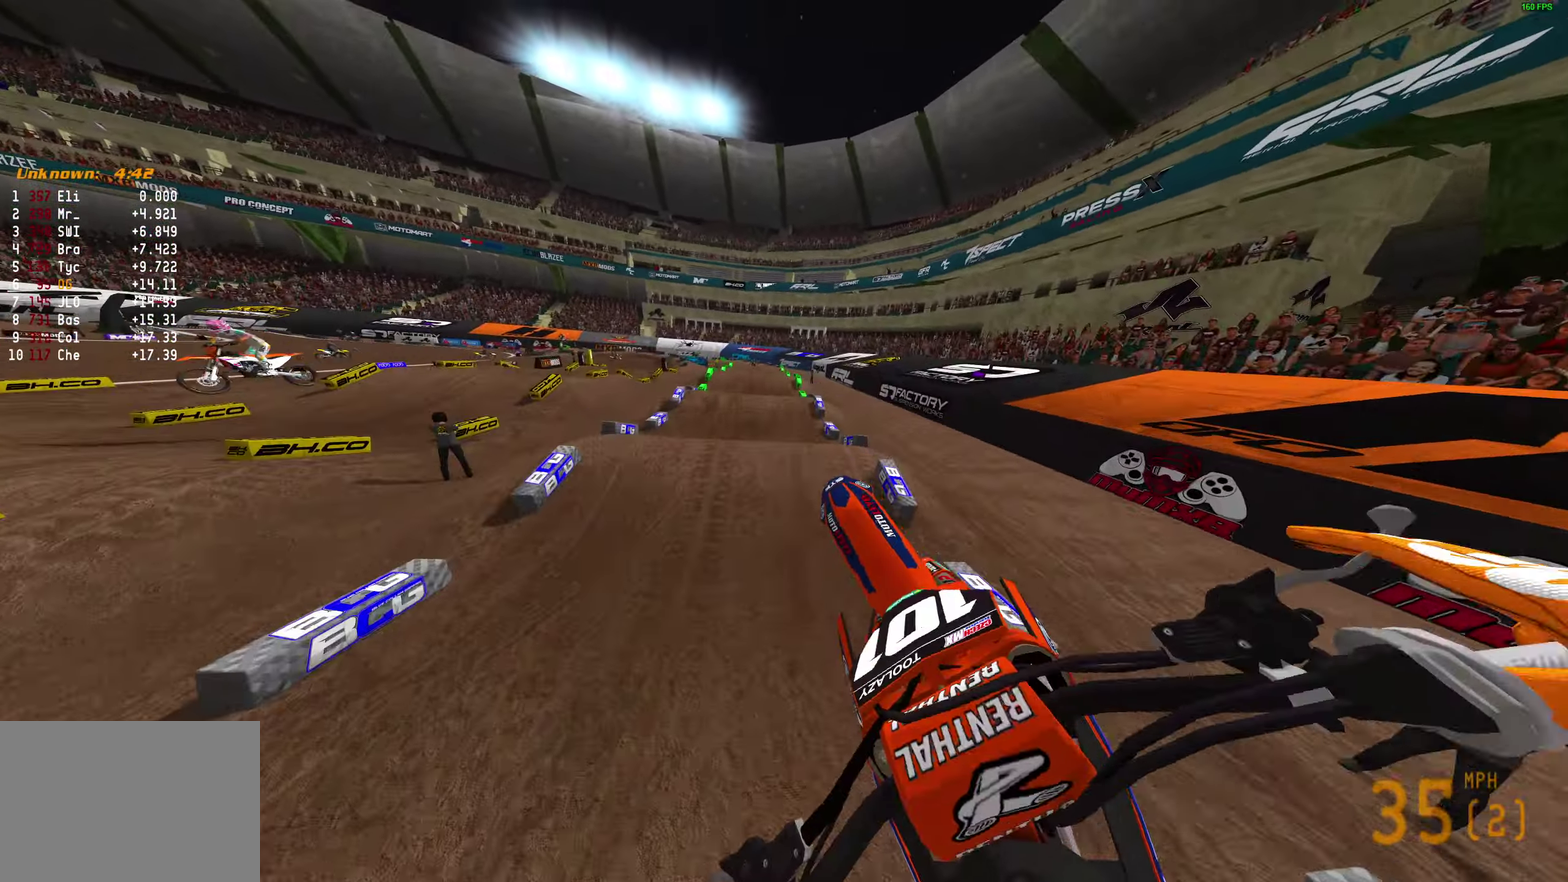
{"dt_ms": 400, "buttons": ["R2"], "left_stick": "right", "right_stick": "down"}
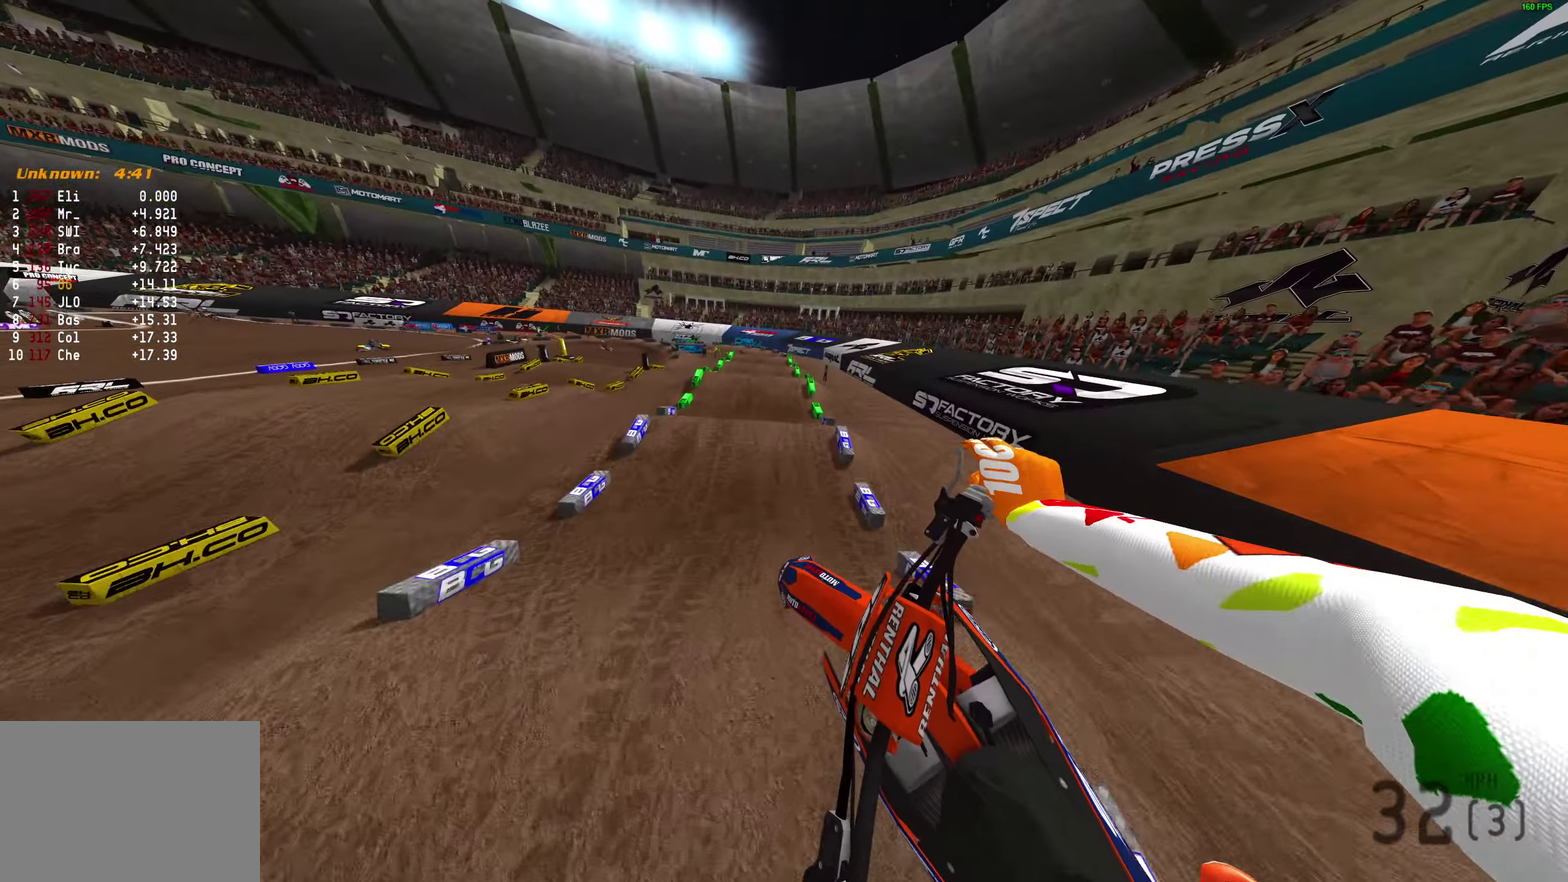
{"dt_ms": 800, "buttons": ["R2"], "left_stick": "center", "right_stick": "left", "button_events": []}
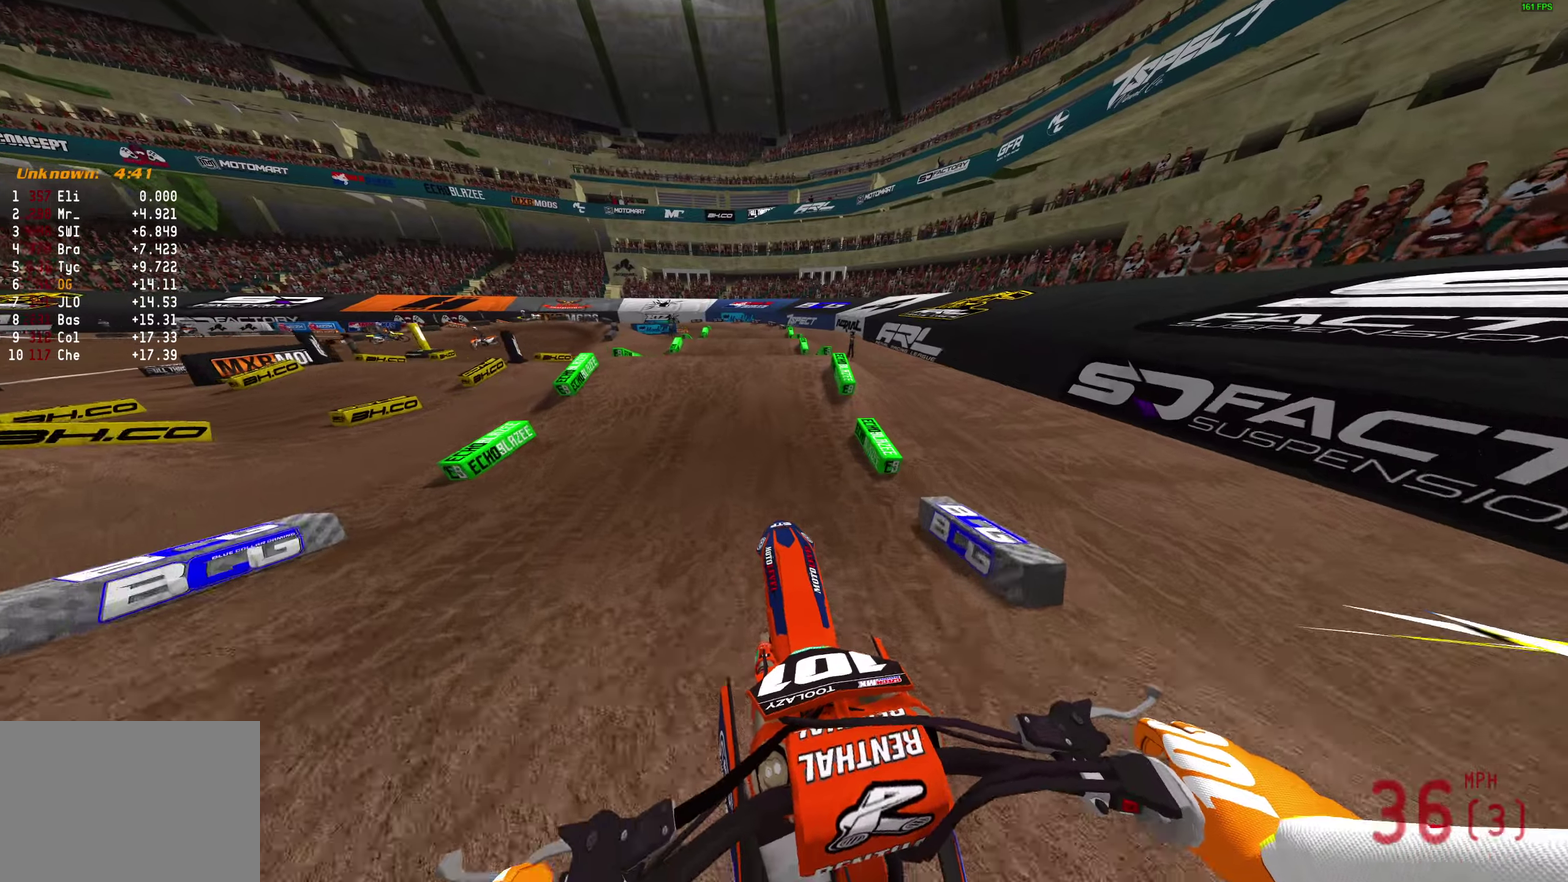
{"dt_ms": 300, "buttons": ["R2"], "left_stick": "center", "right_stick": "down", "button_events": []}
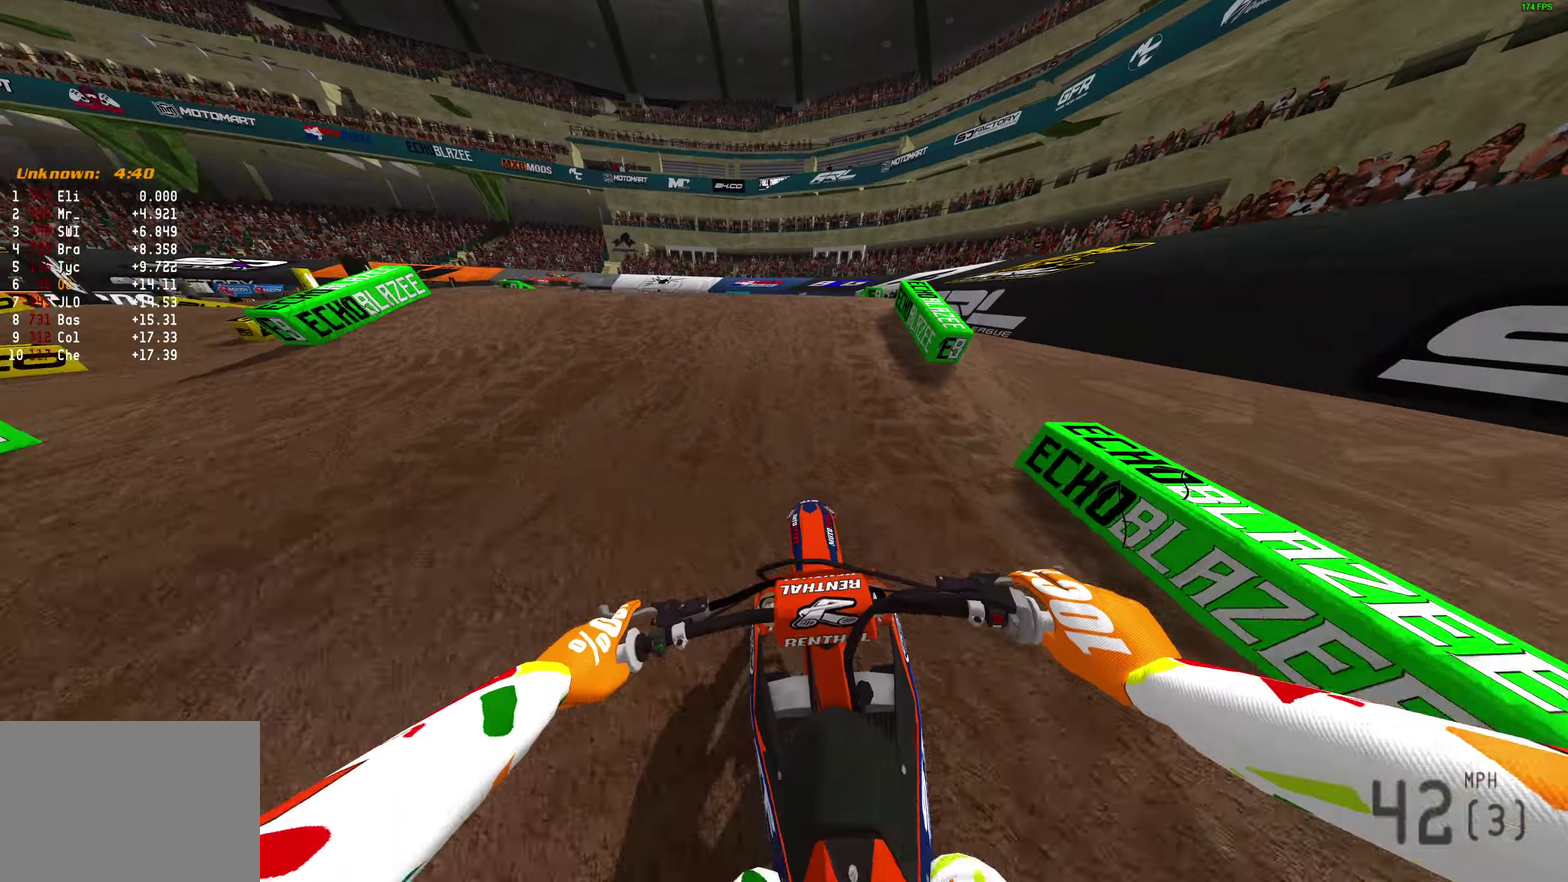
{"dt_ms": 600, "buttons": [], "left_stick": "left", "right_stick": "up-left", "button_events": [[317, "R2", "up"], [383, "R2", "down"], [467, "R2", "up"]]}